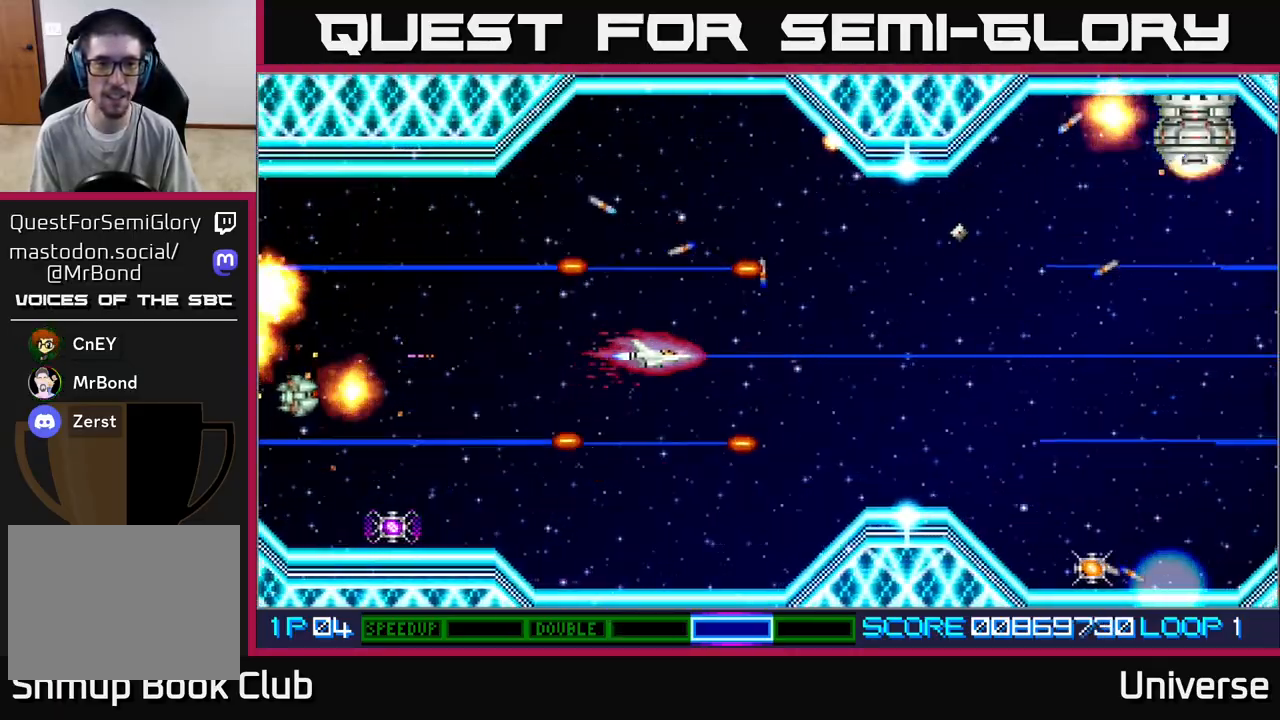
Gameplay with a controller (Xbox layout); each line is a JSON object with the inputs held at the frame after it. "events" lists button and stick changes between this image and that frame as [ms after this image, input, new state], when the widget could be followed in between. Not read: right_stick.
{"buttons": ["A"], "left_stick": "center", "events": []}
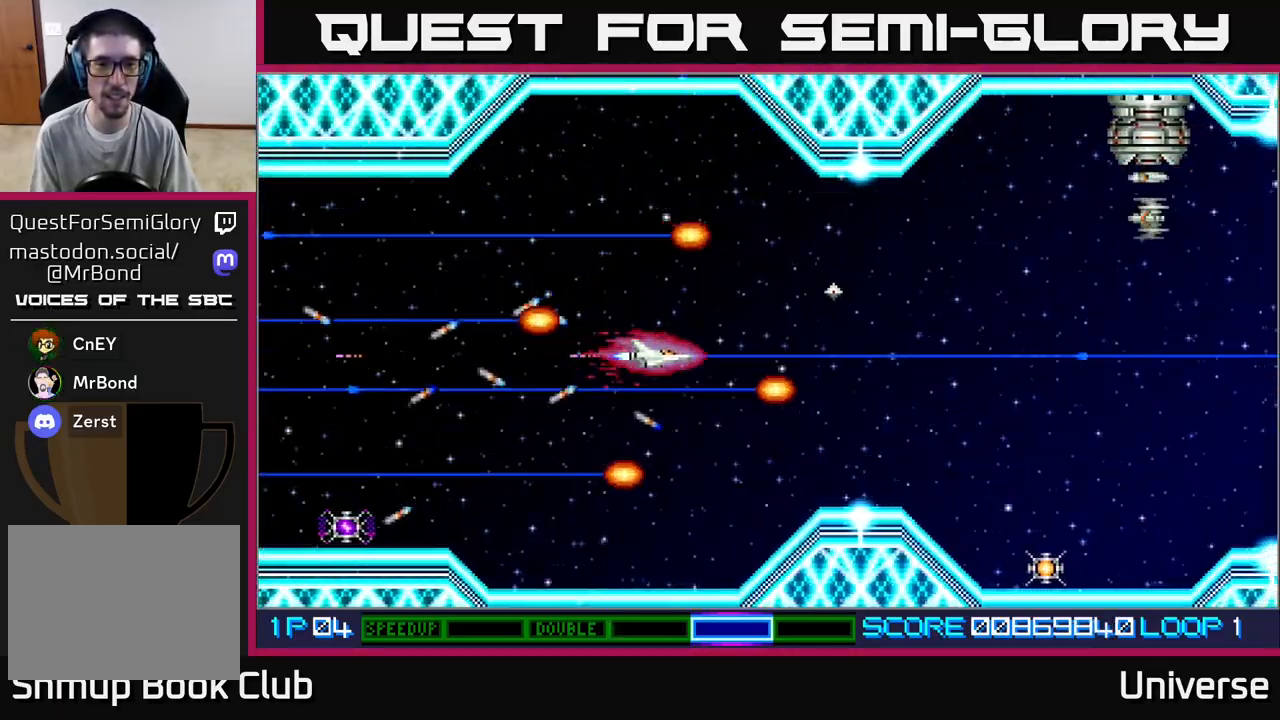
{"buttons": ["A"], "left_stick": "center", "events": [[233, "DPAD_LEFT", "down"], [467, "DPAD_LEFT", "up"]]}
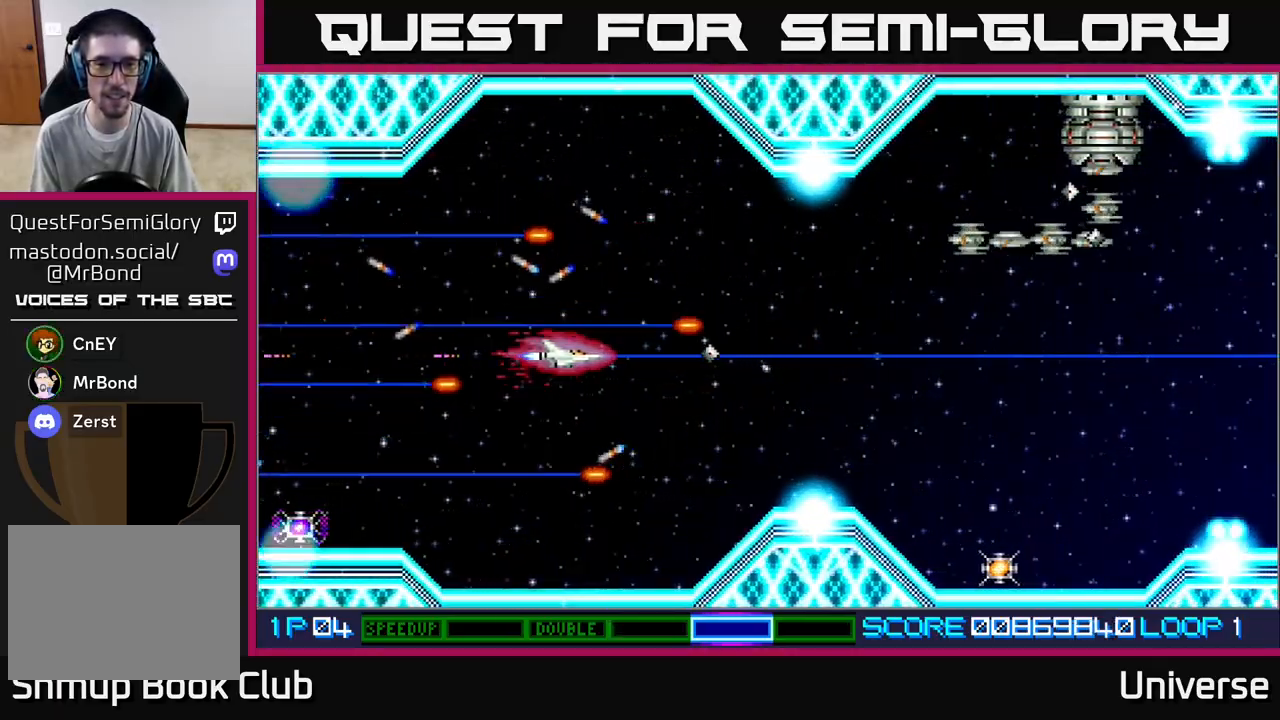
{"buttons": ["A"], "left_stick": "center"}
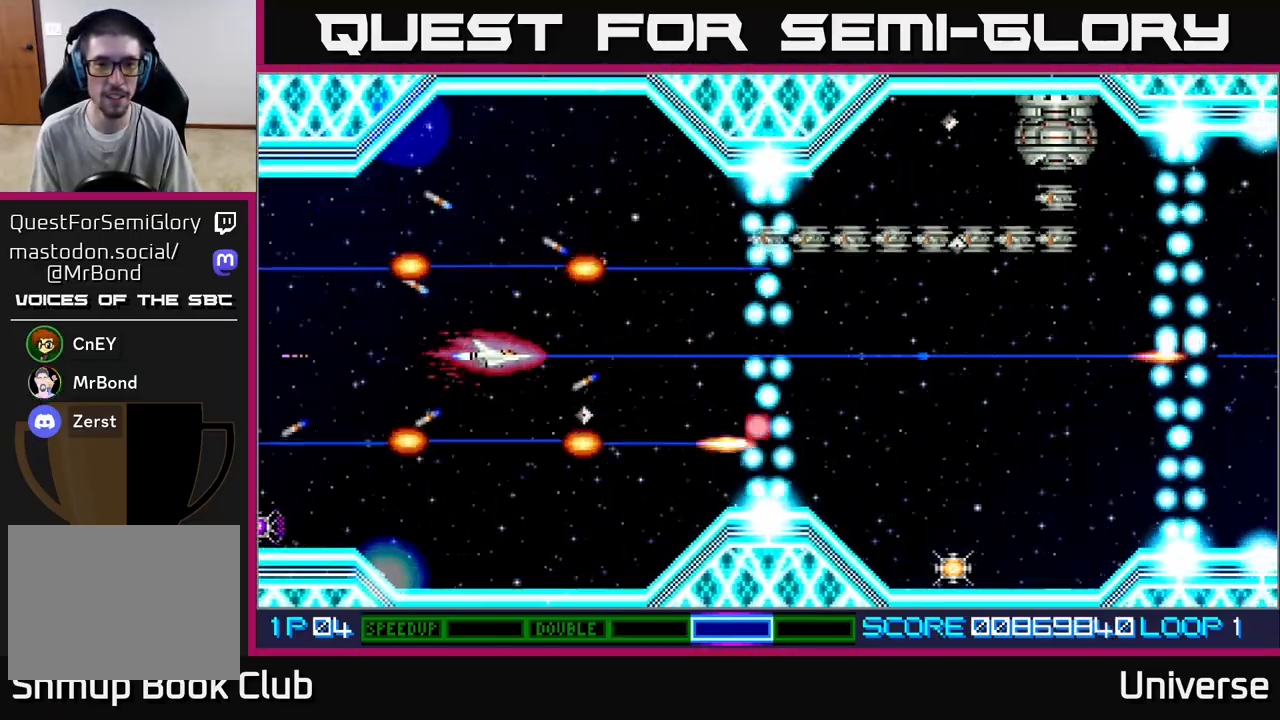
{"buttons": ["A", "DPAD_DOWN"], "left_stick": "center", "events": [[367, "DPAD_UP", "down"], [467, "DPAD_LEFT", "down"], [467, "DPAD_UP", "up"], [483, "DPAD_LEFT", "up"], [500, "DPAD_DOWN", "down"]]}
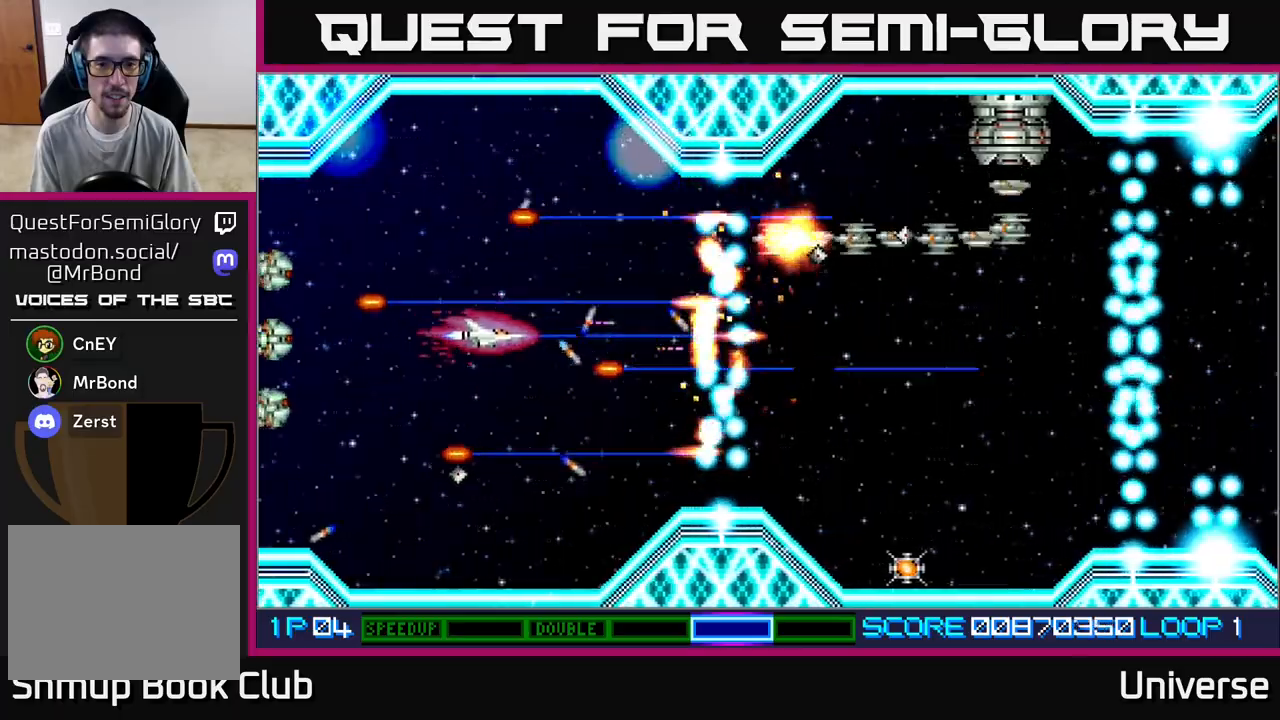
{"buttons": ["A"], "left_stick": "center", "events": [[67, "DPAD_DOWN", "up"]]}
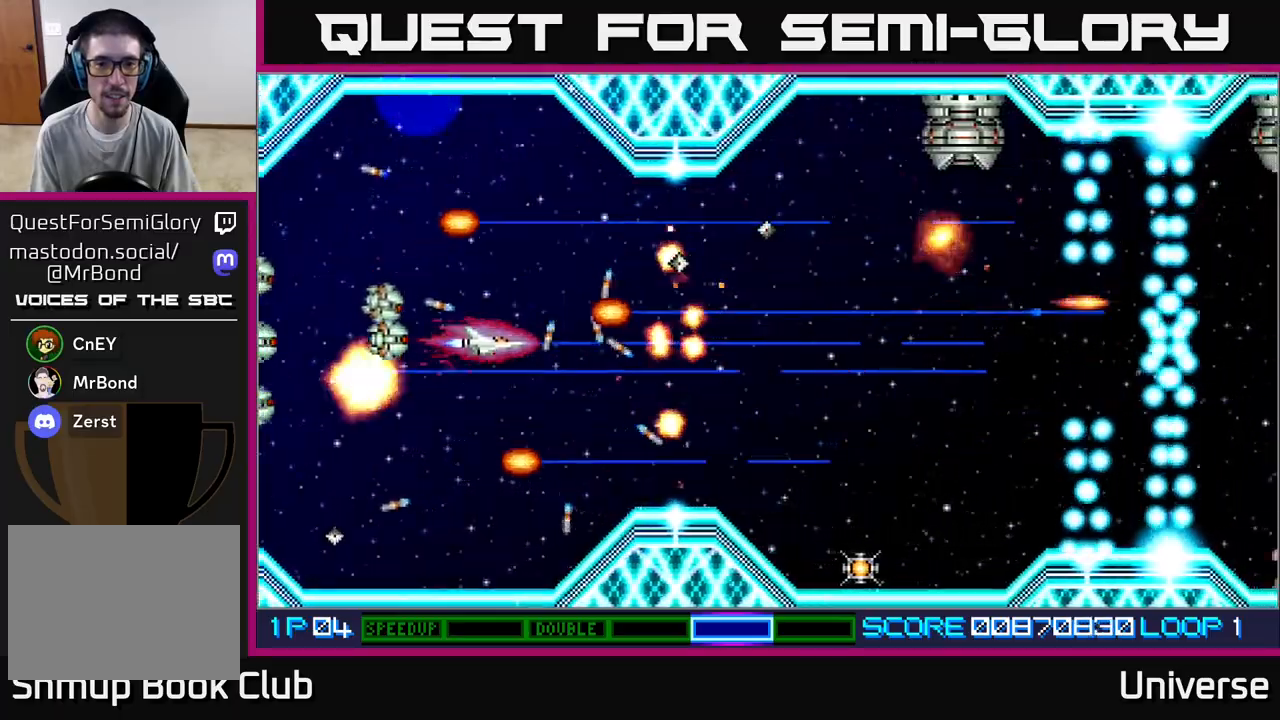
{"buttons": ["A", "R1", "DPAD_RIGHT"], "left_stick": "center", "events": [[83, "DPAD_RIGHT", "down"], [100, "DPAD_DOWN", "down"], [183, "DPAD_DOWN", "up"], [283, "R1", "down"]]}
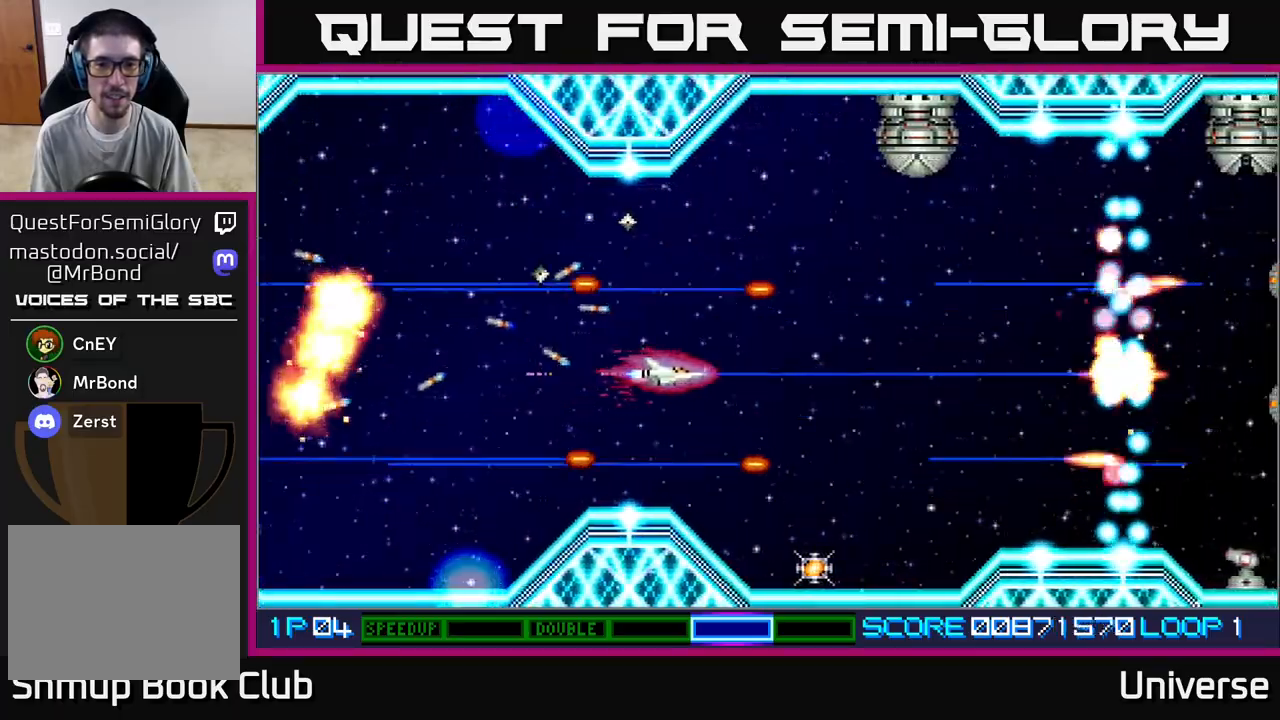
{"buttons": ["A", "DPAD_DOWN", "DPAD_LEFT"], "left_stick": "center", "events": [[67, "DPAD_UP", "down"], [367, "DPAD_UP", "up"], [400, "DPAD_DOWN", "down"], [400, "DPAD_RIGHT", "up"], [400, "R1", "up"], [417, "DPAD_LEFT", "down"]]}
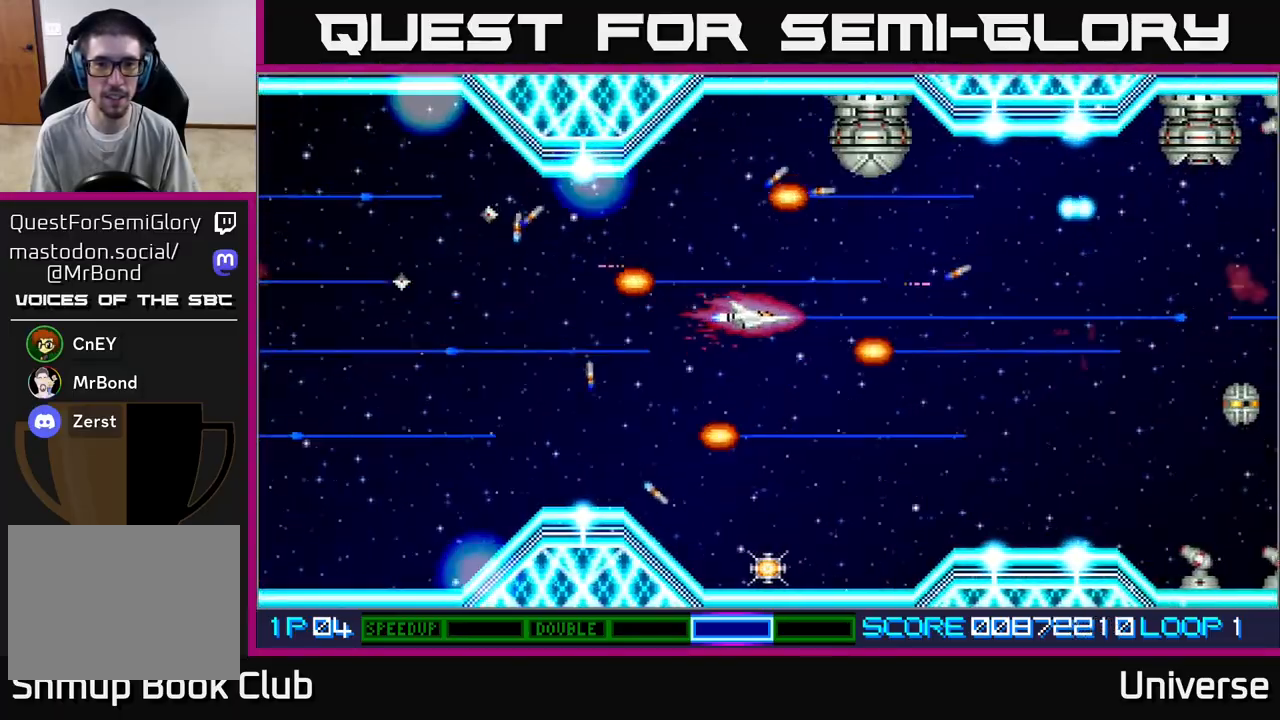
{"buttons": ["A", "DPAD_DOWN"], "left_stick": "center", "events": [[17, "DPAD_DOWN", "up"], [83, "DPAD_DOWN", "down"], [117, "DPAD_LEFT", "up"], [183, "DPAD_RIGHT", "down"], [250, "DPAD_DOWN", "up"], [267, "DPAD_RIGHT", "up"], [350, "DPAD_DOWN", "down"]]}
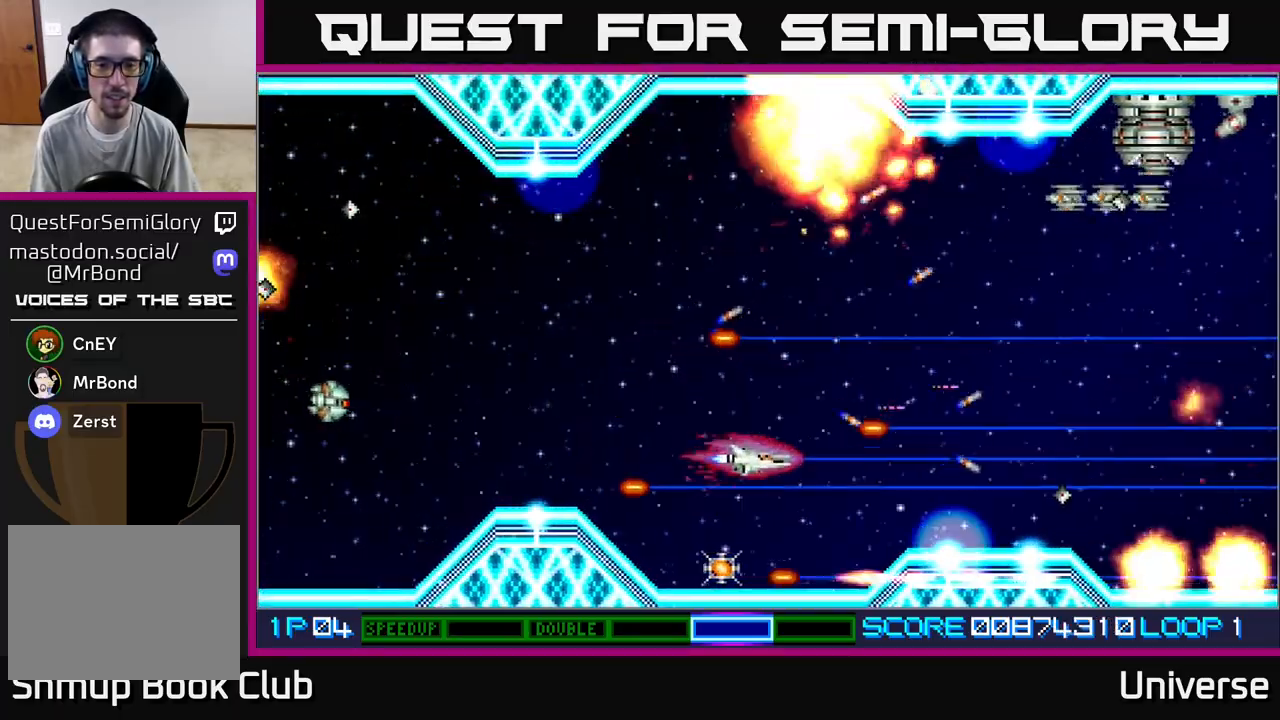
{"buttons": ["A", "DPAD_UP"], "left_stick": "center", "events": [[83, "DPAD_LEFT", "down"], [233, "DPAD_LEFT", "up"], [317, "DPAD_DOWN", "up"], [317, "DPAD_LEFT", "down"], [367, "DPAD_UP", "down"], [450, "DPAD_LEFT", "up"]]}
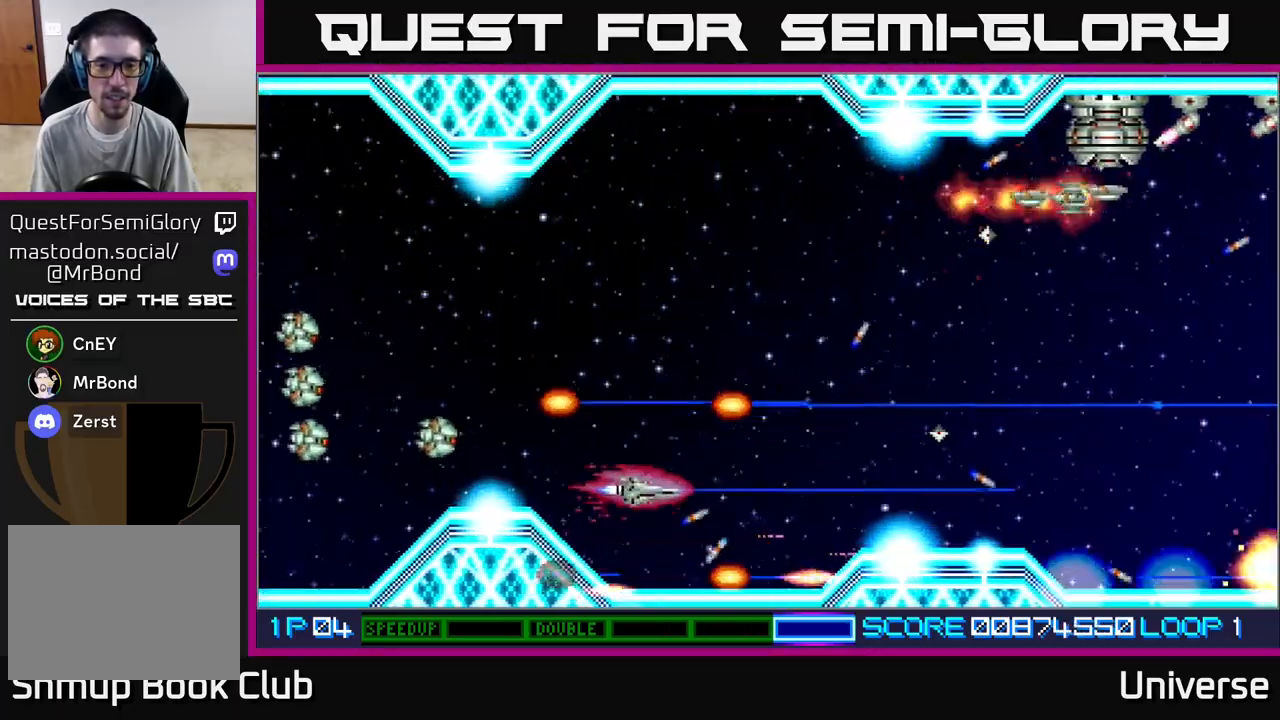
{"buttons": ["A", "R1", "DPAD_UP"], "left_stick": "center", "events": [[100, "R1", "down"]]}
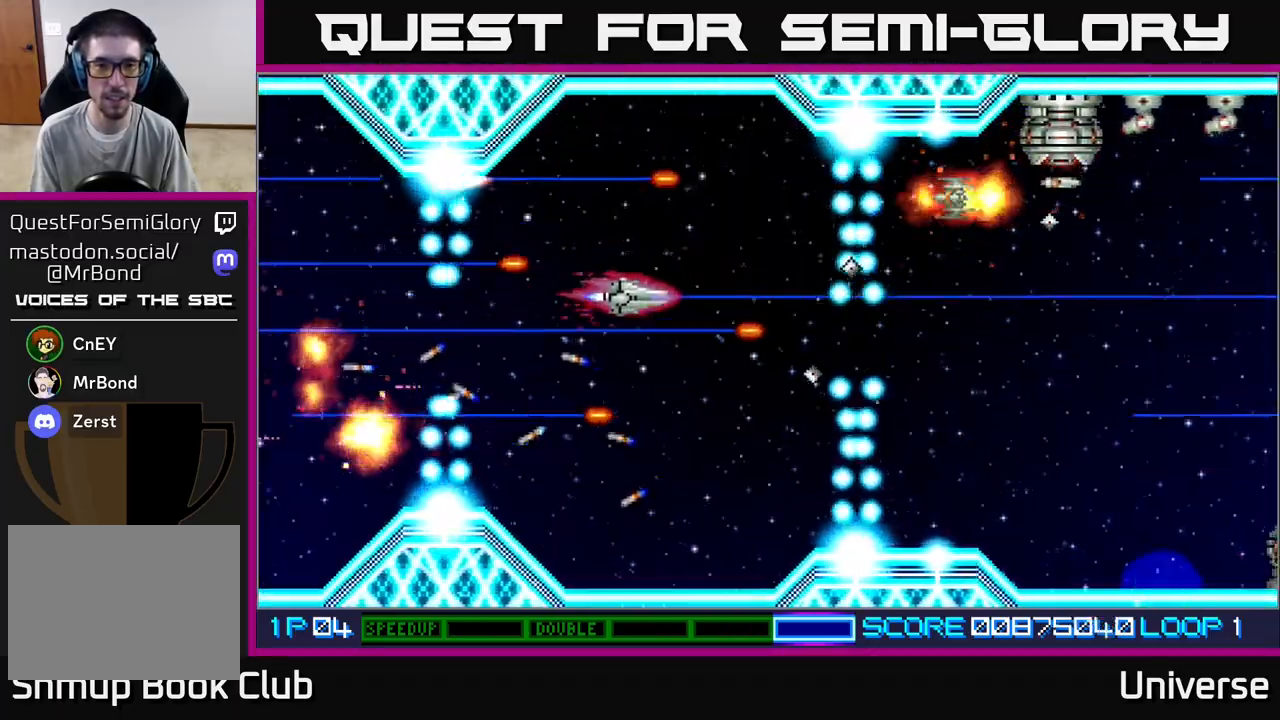
{"buttons": ["A"], "left_stick": "center", "events": [[17, "DPAD_LEFT", "down"], [50, "R1", "up"], [117, "DPAD_LEFT", "up"], [150, "DPAD_UP", "up"], [267, "DPAD_DOWN", "down"], [317, "DPAD_LEFT", "down"], [433, "DPAD_DOWN", "up"], [433, "DPAD_LEFT", "up"]]}
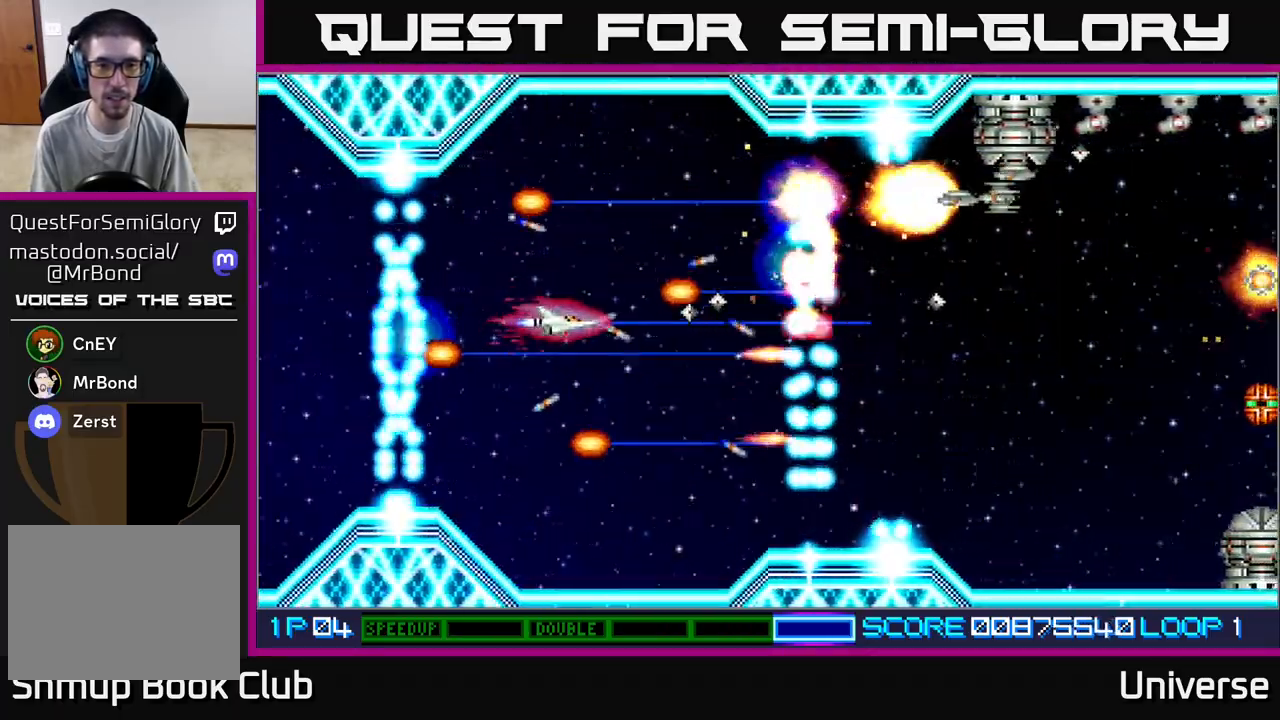
{"buttons": ["A"], "left_stick": "center", "events": [[283, "DPAD_LEFT", "down"], [400, "DPAD_LEFT", "up"]]}
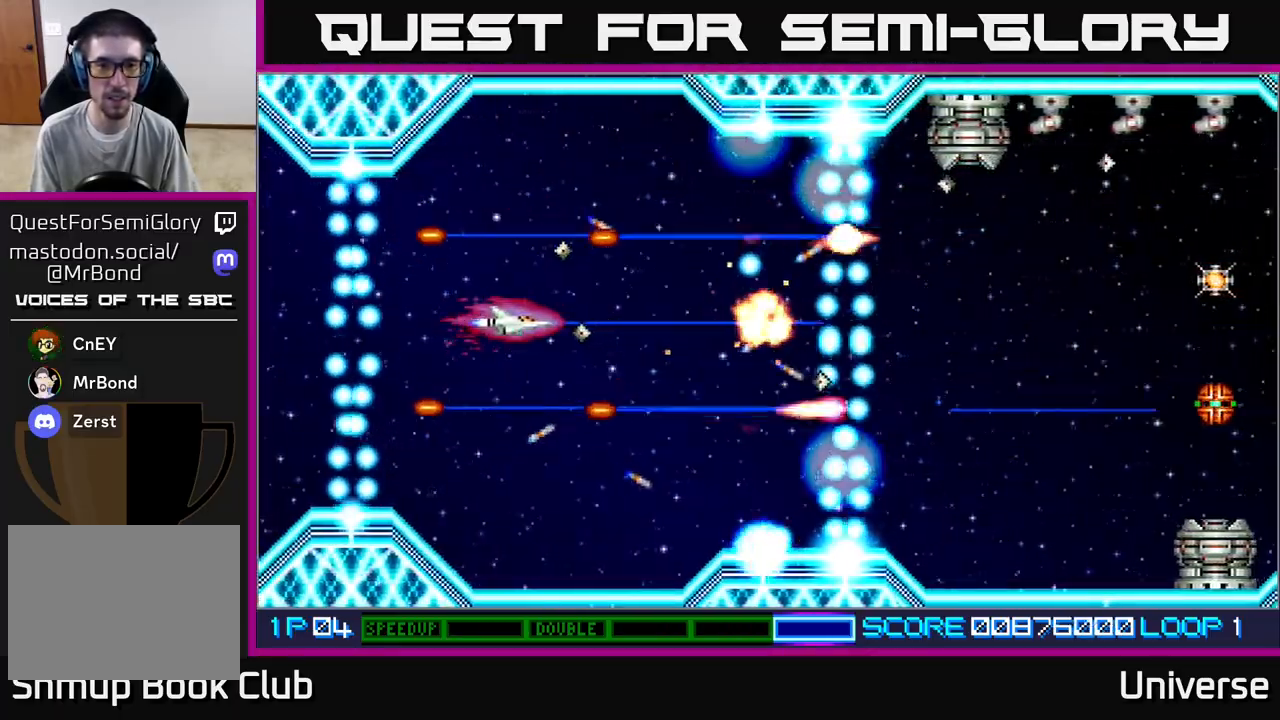
{"buttons": ["A", "DPAD_LEFT"], "left_stick": "center", "events": [[100, "DPAD_LEFT", "down"], [150, "DPAD_UP", "down"], [183, "DPAD_LEFT", "up"], [200, "DPAD_RIGHT", "down"], [217, "DPAD_UP", "up"], [400, "DPAD_UP", "down"], [417, "DPAD_RIGHT", "up"], [450, "DPAD_UP", "up"], [467, "DPAD_LEFT", "down"]]}
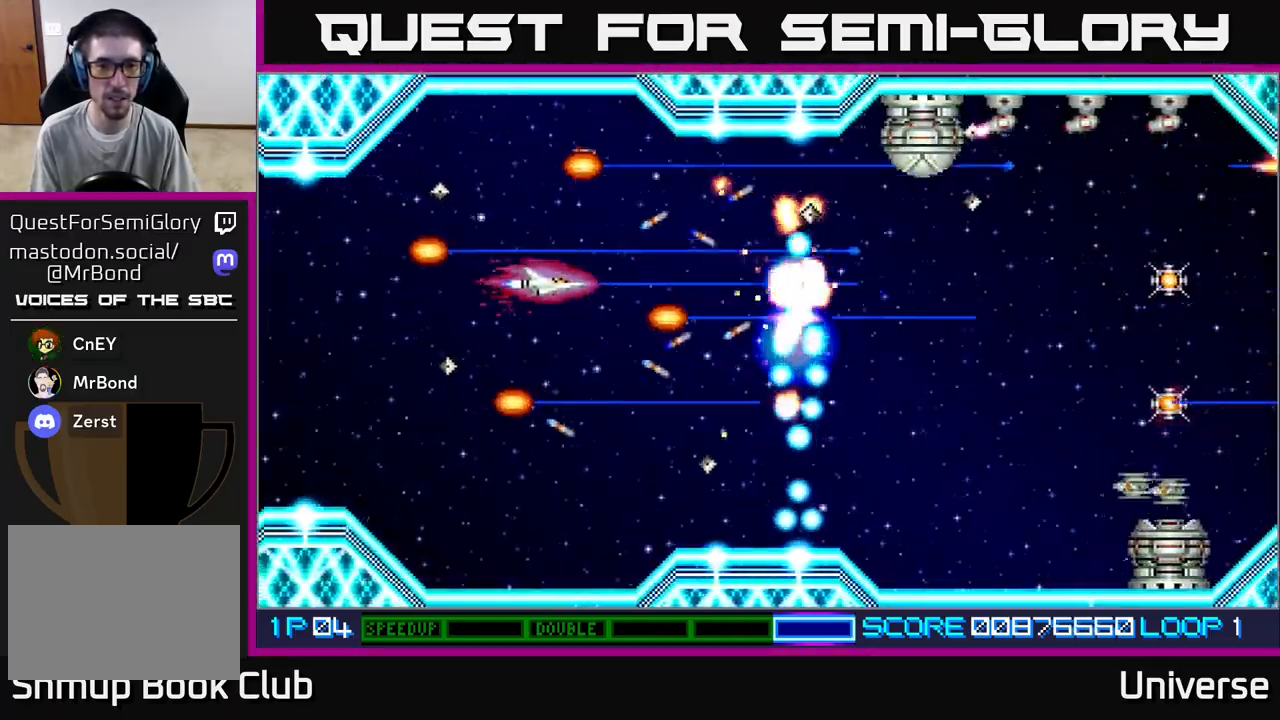
{"buttons": ["A", "DPAD_UP"], "left_stick": "center", "events": [[17, "DPAD_DOWN", "down"], [17, "DPAD_LEFT", "up"], [367, "DPAD_DOWN", "up"], [367, "DPAD_LEFT", "down"], [400, "DPAD_UP", "down"], [483, "DPAD_LEFT", "up"]]}
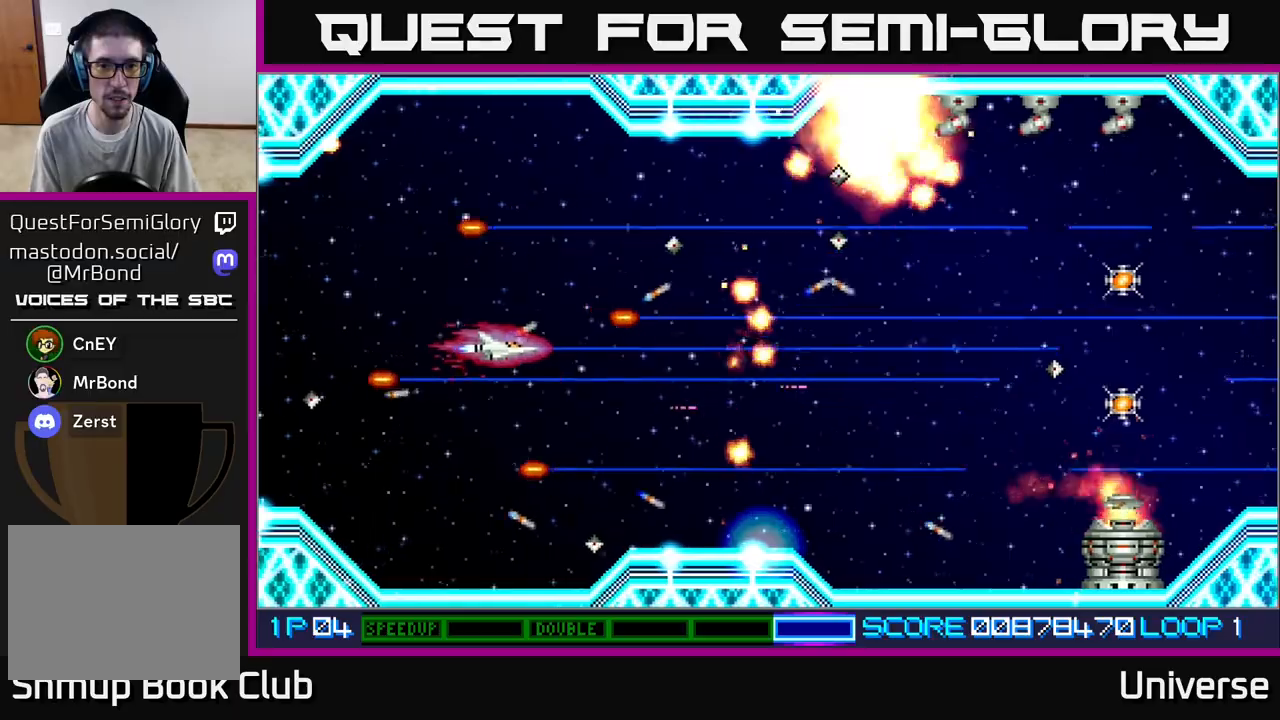
{"buttons": ["A", "DPAD_RIGHT"], "left_stick": "center", "events": [[50, "DPAD_RIGHT", "down"], [83, "DPAD_UP", "up"], [117, "DPAD_DOWN", "down"], [283, "DPAD_DOWN", "up"]]}
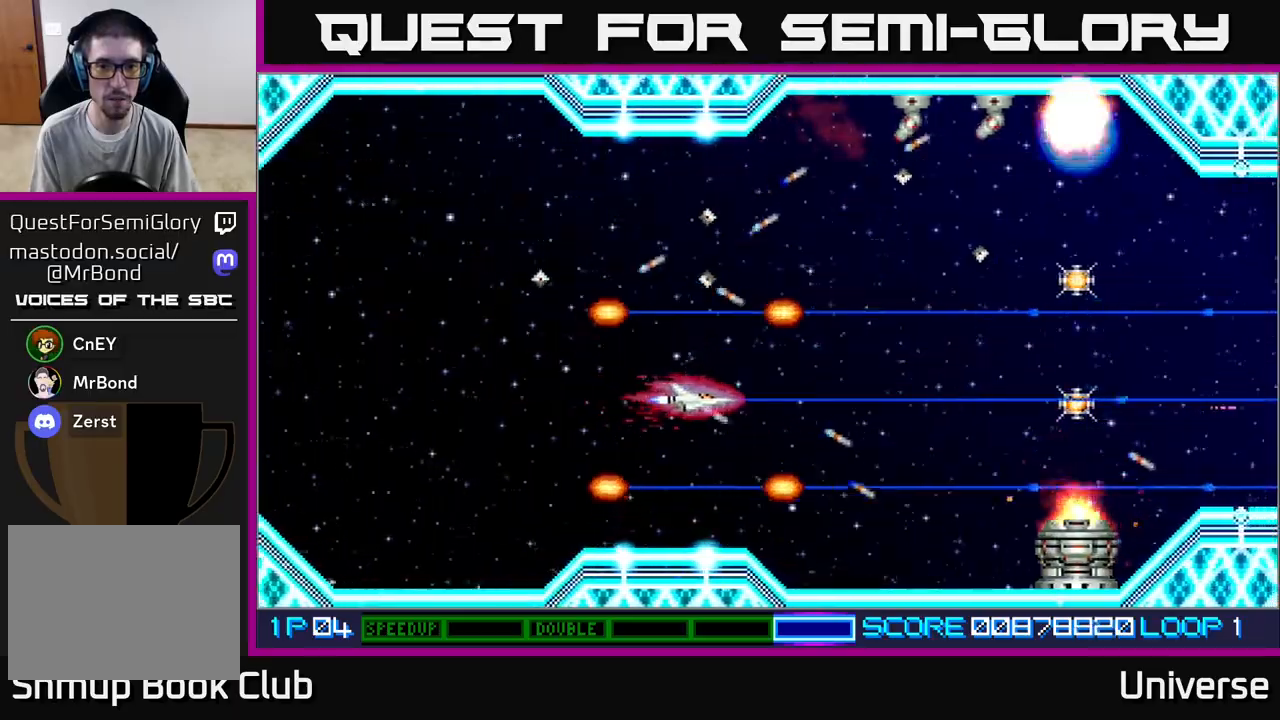
{"buttons": ["A", "R1", "DPAD_DOWN"], "left_stick": "center", "events": [[200, "DPAD_UP", "down"], [267, "DPAD_RIGHT", "up"], [317, "R1", "down"], [400, "DPAD_RIGHT", "down"], [400, "DPAD_UP", "up"], [417, "DPAD_DOWN", "down"], [433, "DPAD_RIGHT", "up"]]}
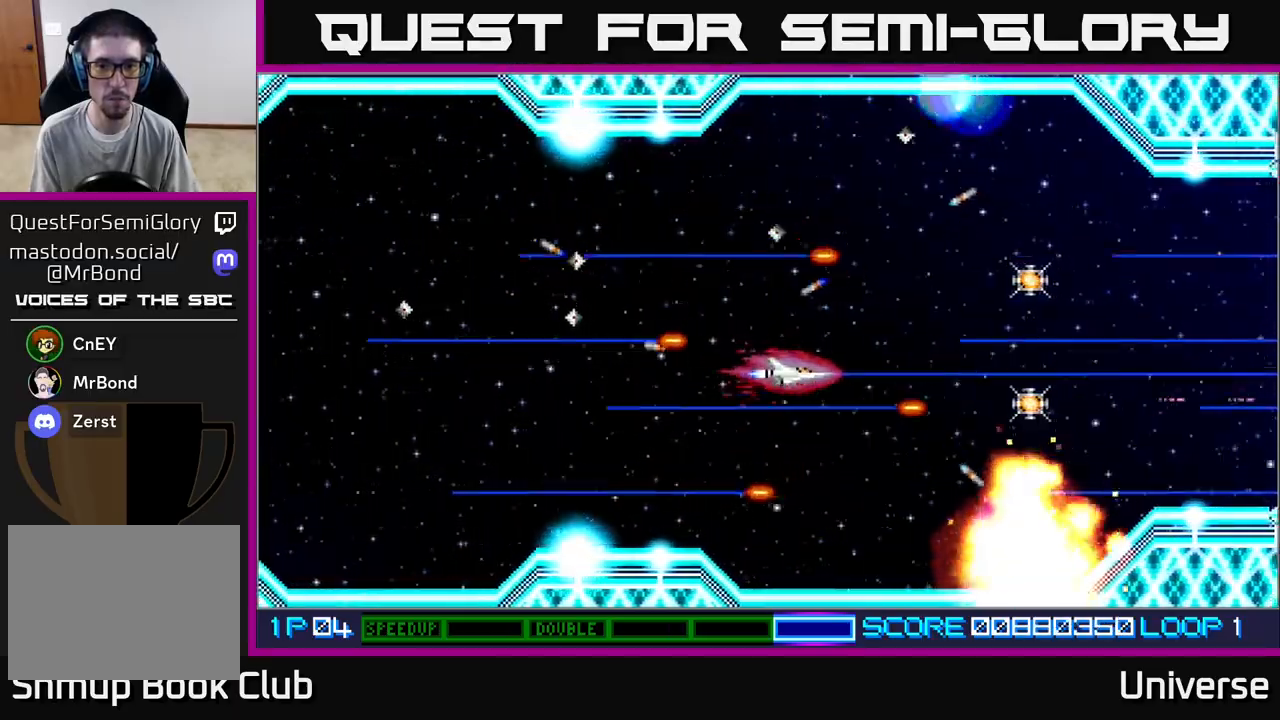
{"buttons": ["A", "R1", "DPAD_UP"], "left_stick": "center", "events": [[250, "DPAD_DOWN", "up"], [367, "DPAD_UP", "down"]]}